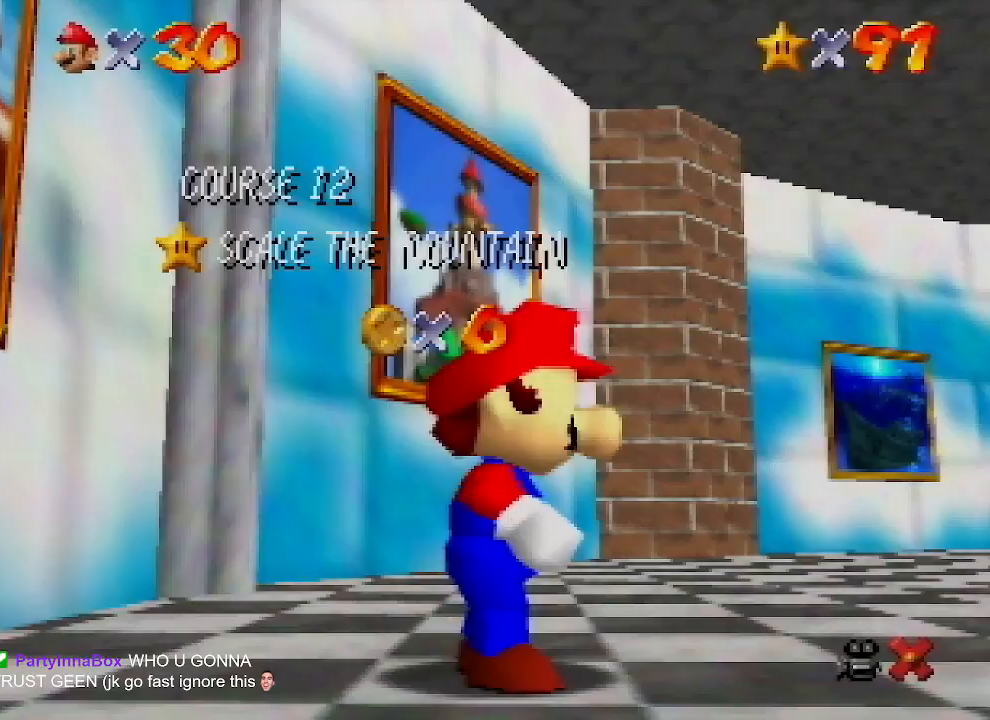
Gameplay with a controller (Nintendo layout); each line is a JSON object with the inputs held at the frame after it. "events" lists button and stick changes between this image and that frame as [ms after this image, input, new state], when the widget could be followed in between. Not read: L1 L3 R1 R3.
{"buttons": ["A"], "left_stick": "down", "events": [[200, "left_stick", "down"], [500, "A", "down"]]}
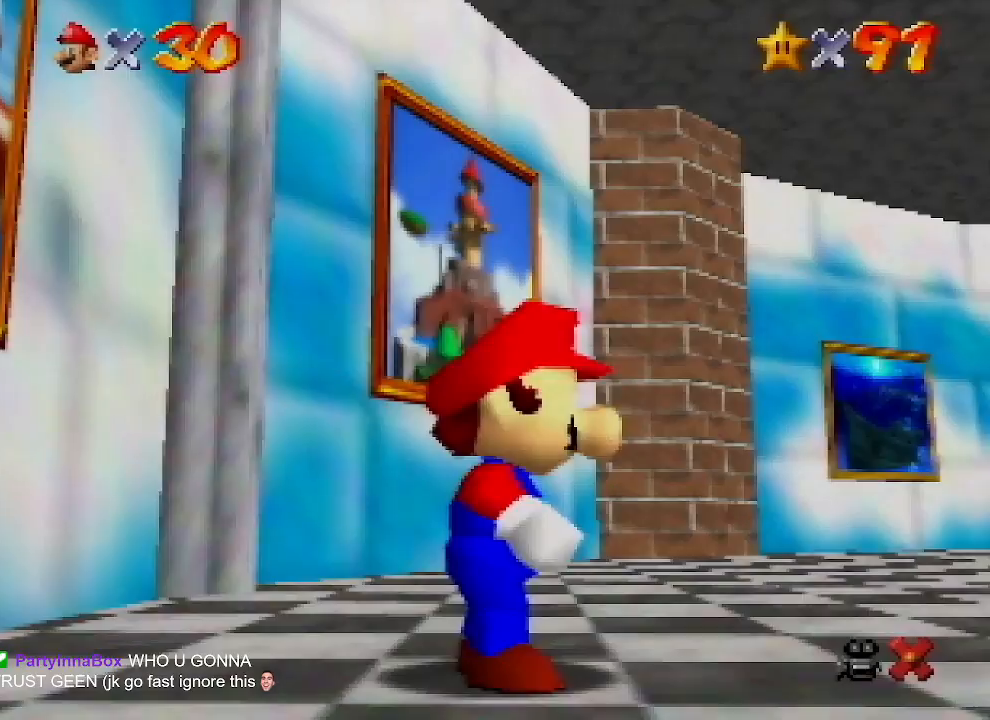
{"buttons": [], "left_stick": "left", "events": [[33, "left_stick", "center"], [167, "A", "up"], [200, "left_stick", "left"]]}
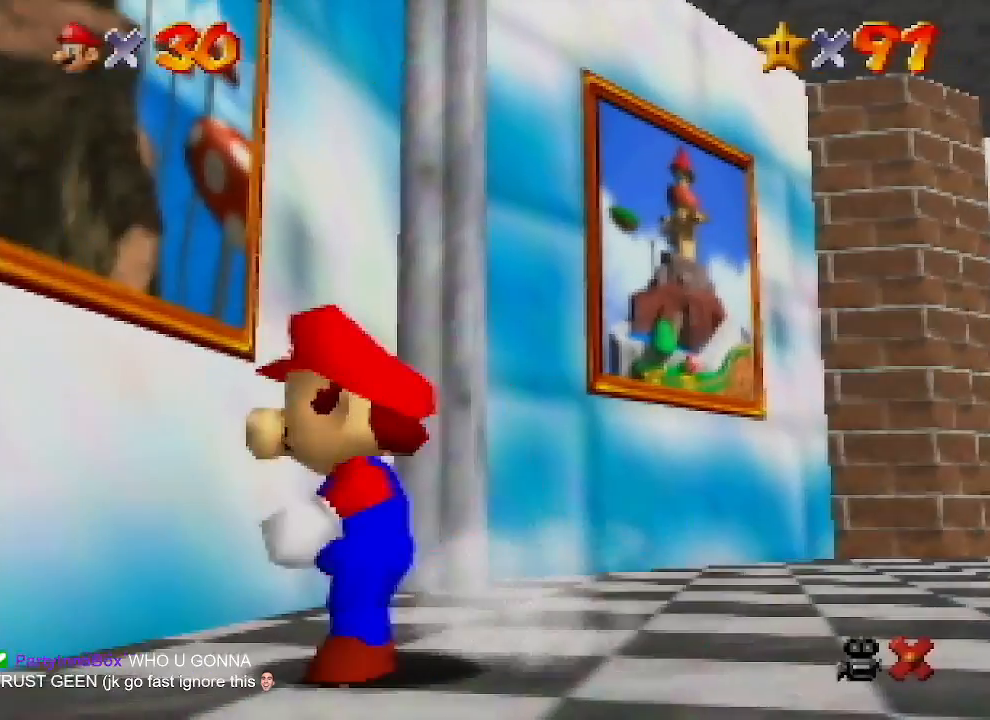
{"buttons": [], "left_stick": "center", "events": [[33, "Z", "down"], [67, "A", "down"], [200, "A", "up"], [200, "left_stick", "up-left"], [433, "Z", "up"], [500, "left_stick", "center"]]}
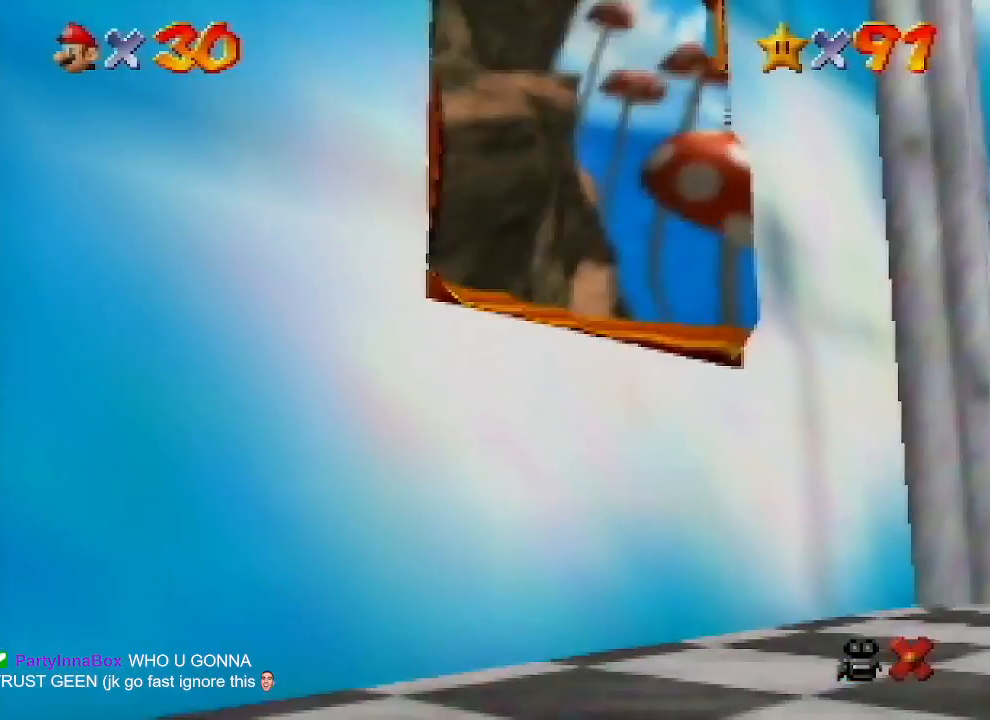
{"buttons": [], "left_stick": "center", "events": []}
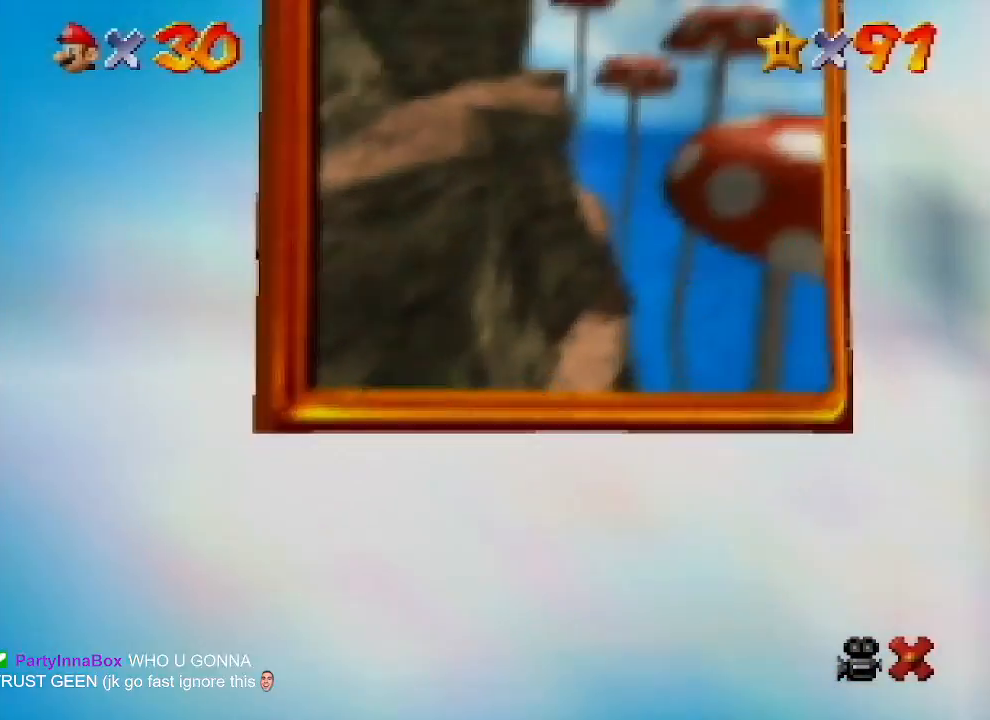
{"buttons": [], "left_stick": "center", "events": []}
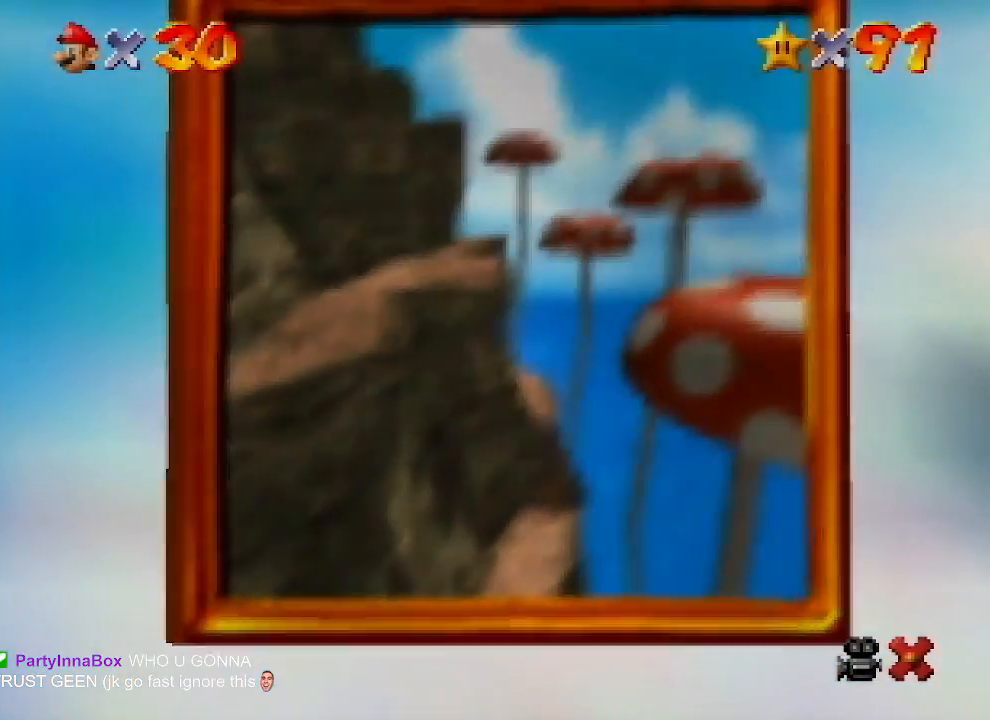
{"buttons": [], "left_stick": "center", "events": []}
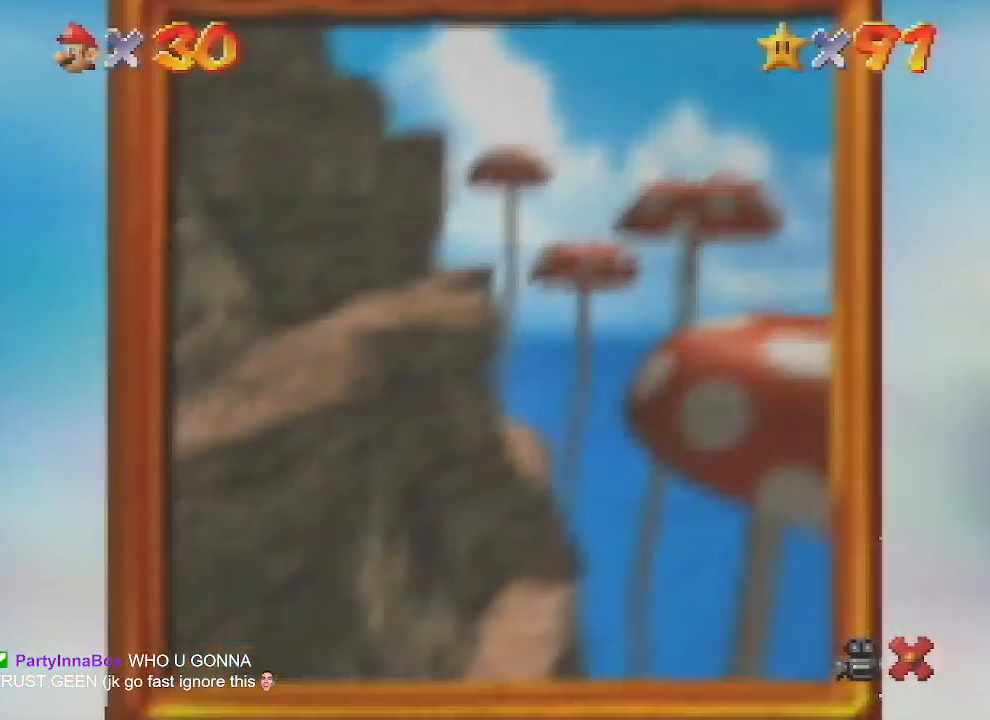
{"buttons": [], "left_stick": "center", "events": []}
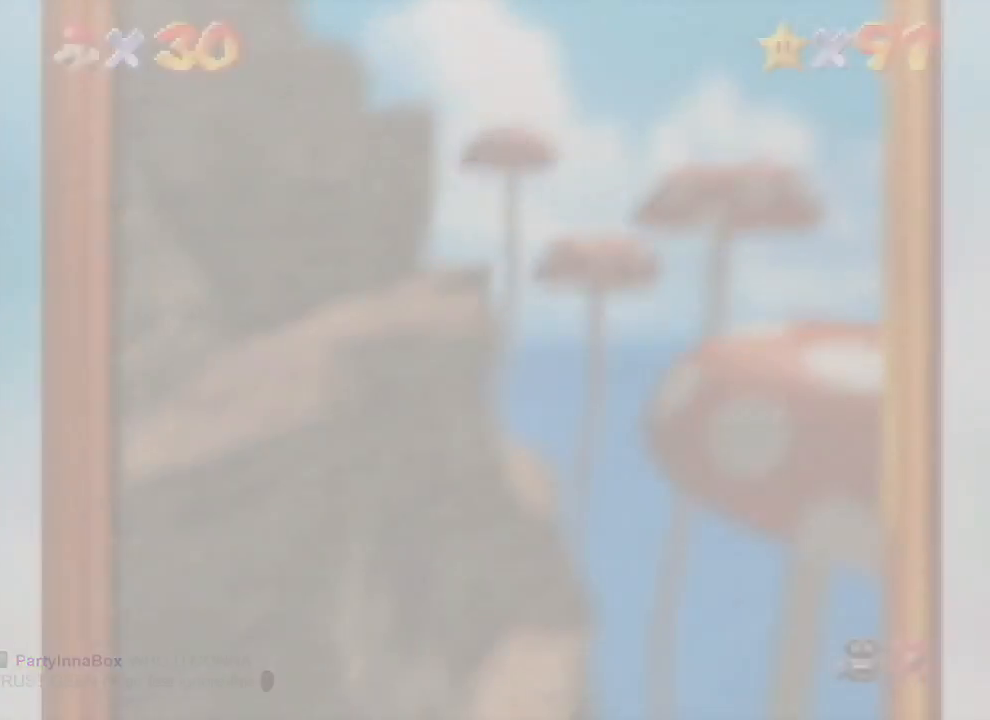
{"buttons": [], "left_stick": "center", "events": []}
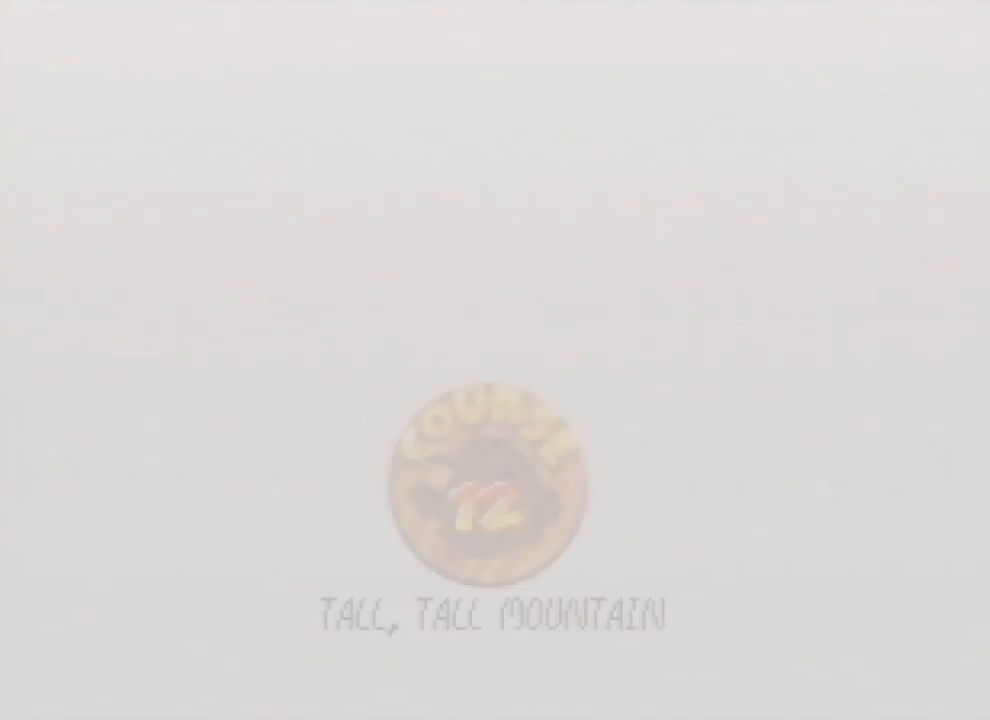
{"buttons": ["A"], "left_stick": "center", "events": [[267, "B", "down"], [333, "B", "up"], [367, "START", "down"], [400, "A", "down"], [400, "START", "up"]]}
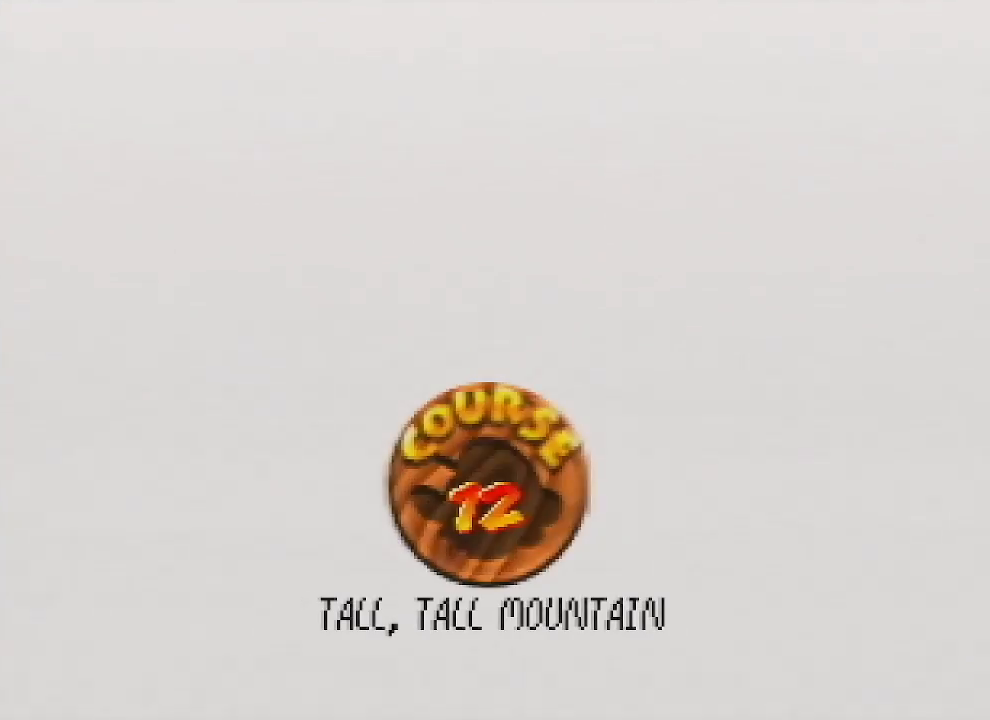
{"buttons": [], "left_stick": "center", "events": [[133, "A", "up"], [233, "A", "down"], [233, "B", "down"], [267, "B", "up"], [300, "A", "up"], [333, "START", "down"], [367, "A", "down"], [367, "B", "down"], [367, "START", "up"], [433, "A", "up"], [433, "B", "up"], [467, "START", "down"], [500, "START", "up"]]}
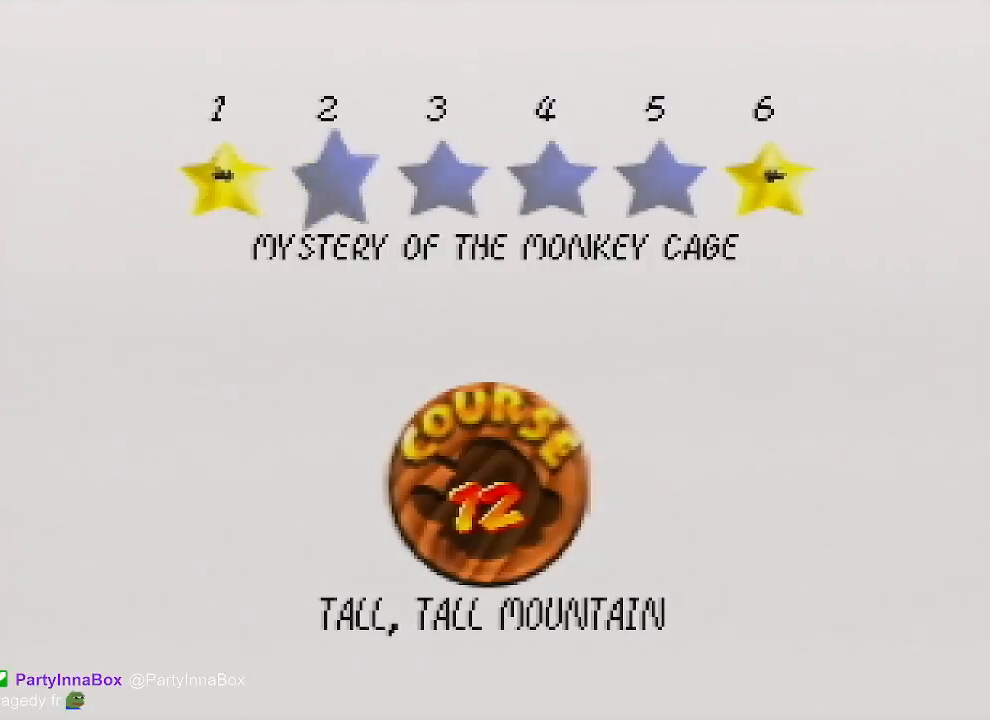
{"buttons": ["A"], "left_stick": "center", "events": [[33, "A", "down"], [33, "B", "down"], [67, "A", "up"], [67, "B", "up"], [133, "START", "down"], [167, "A", "down"], [167, "B", "down"], [200, "B", "up"], [200, "START", "up"], [233, "A", "up"], [333, "A", "down"], [333, "B", "down"], [367, "A", "up"], [367, "B", "up"], [467, "A", "down"], [467, "B", "down"], [500, "B", "up"]]}
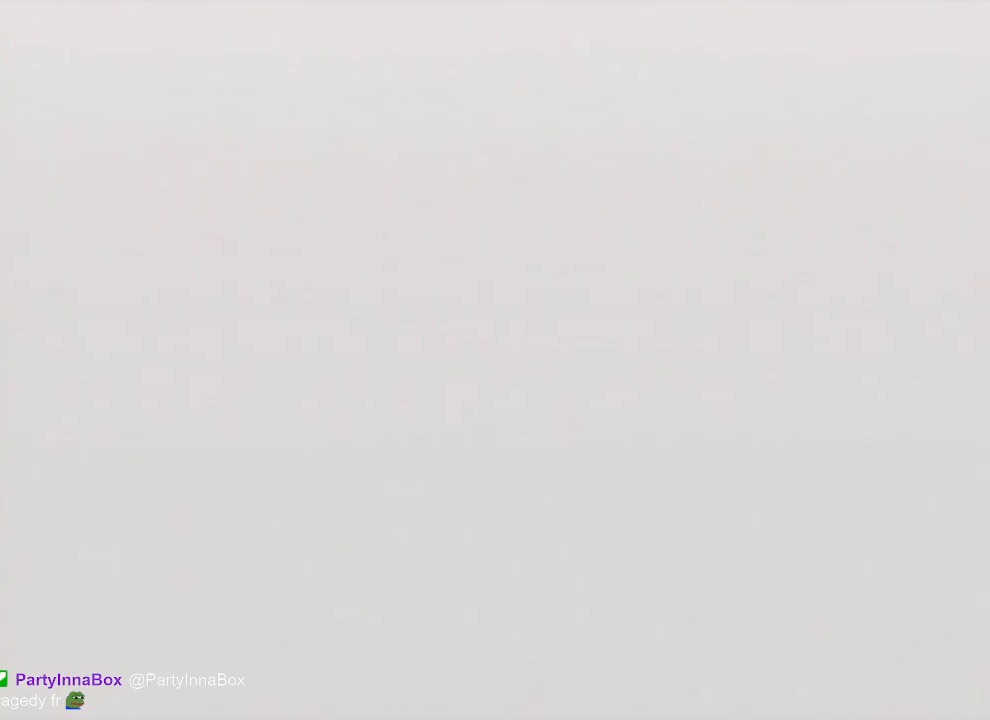
{"buttons": ["START"], "left_stick": "center", "events": [[33, "A", "up"], [500, "START", "down"]]}
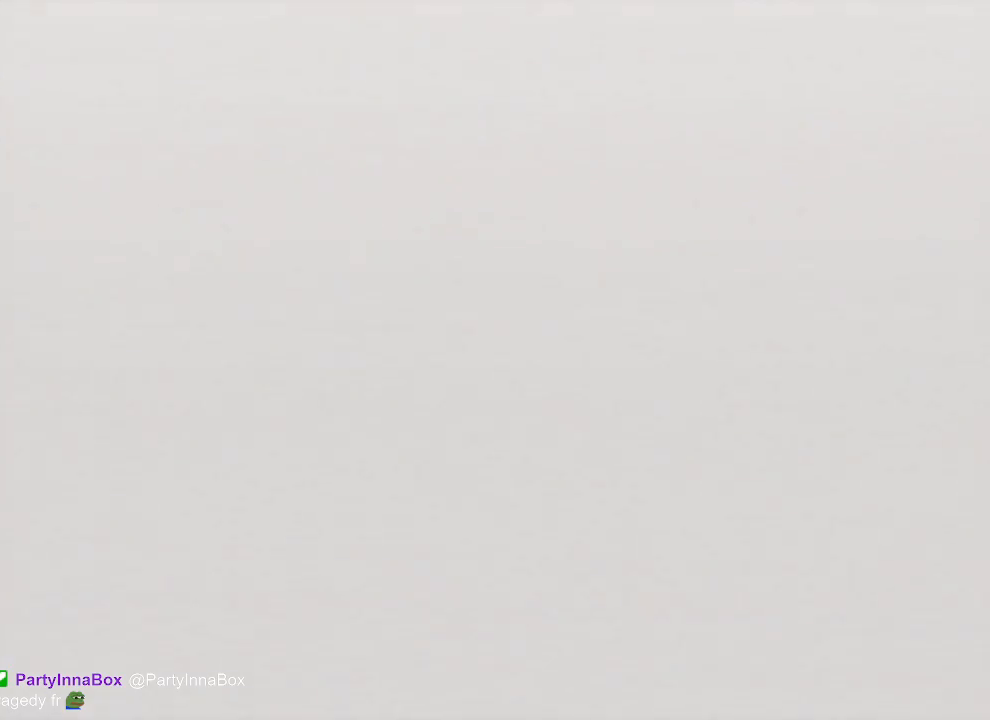
{"buttons": [], "left_stick": "up", "events": [[33, "A", "down"], [33, "B", "down"], [33, "START", "up"], [67, "A", "up"], [67, "B", "up"], [67, "C_DOWN", "down"], [167, "C_DOWN", "up"], [367, "left_stick", "up-right"], [467, "left_stick", "up"]]}
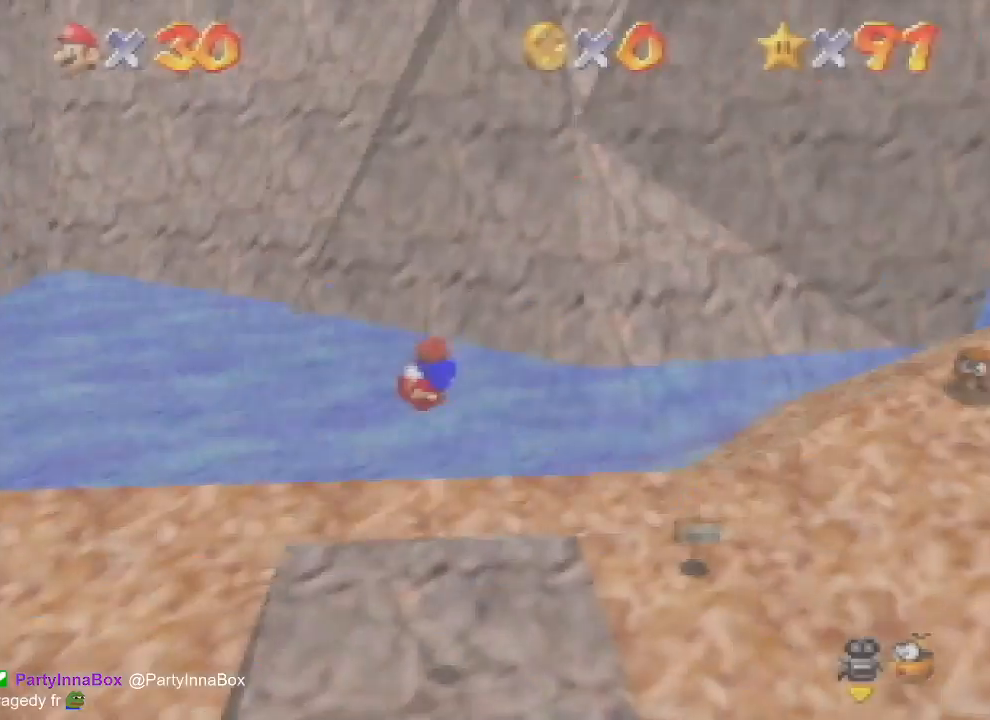
{"buttons": [], "left_stick": "up", "events": []}
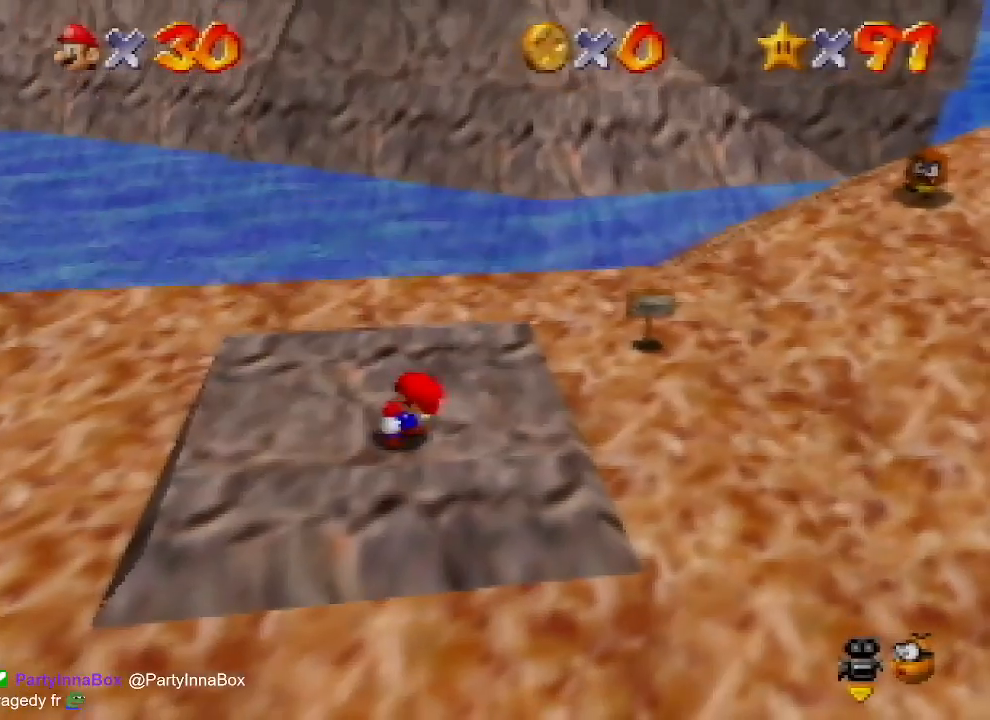
{"buttons": ["A"], "left_stick": "up", "events": [[433, "A", "down"]]}
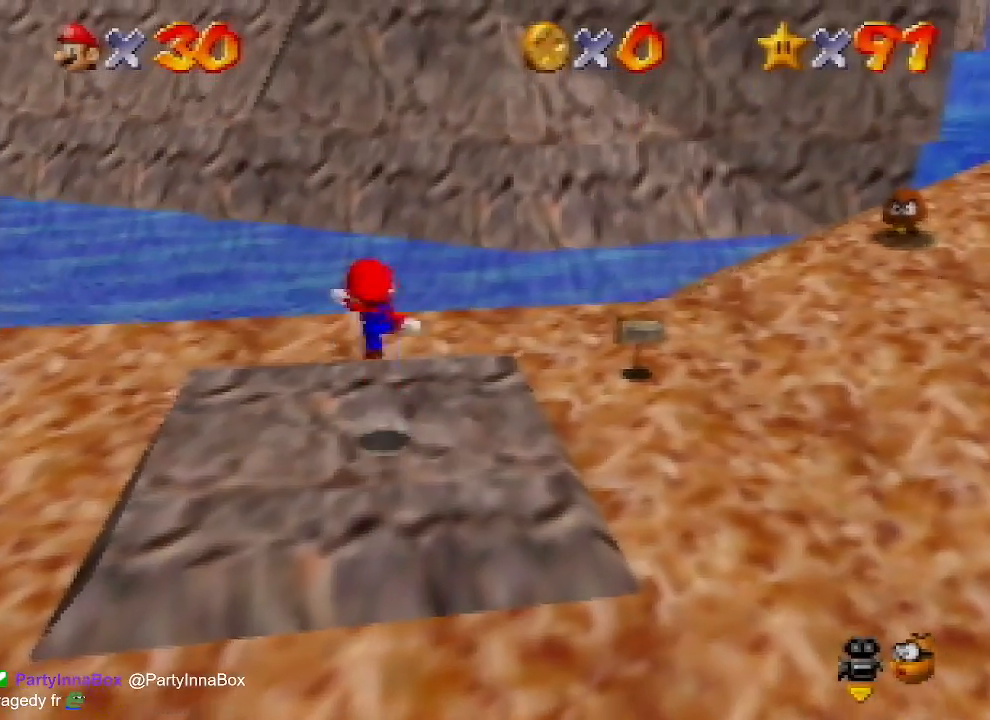
{"buttons": [], "left_stick": "up", "events": [[33, "B", "down"], [100, "A", "up"], [100, "B", "up"]]}
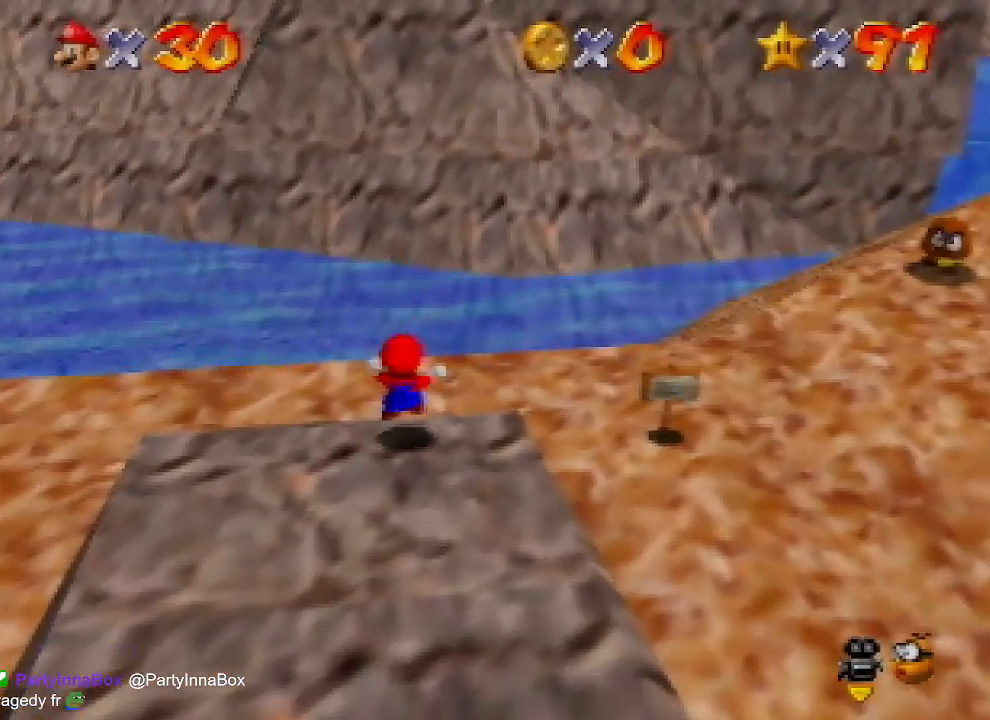
{"buttons": ["A", "Z"], "left_stick": "up", "events": [[400, "Z", "down"], [467, "A", "down"]]}
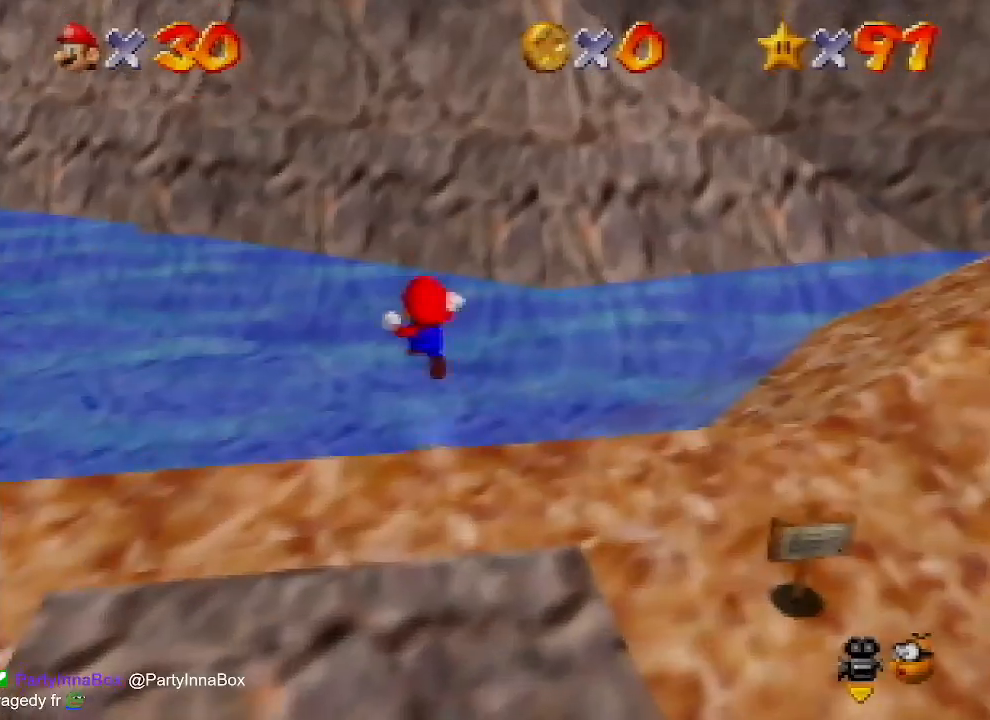
{"buttons": ["Z"], "left_stick": "up", "events": [[133, "A", "up"]]}
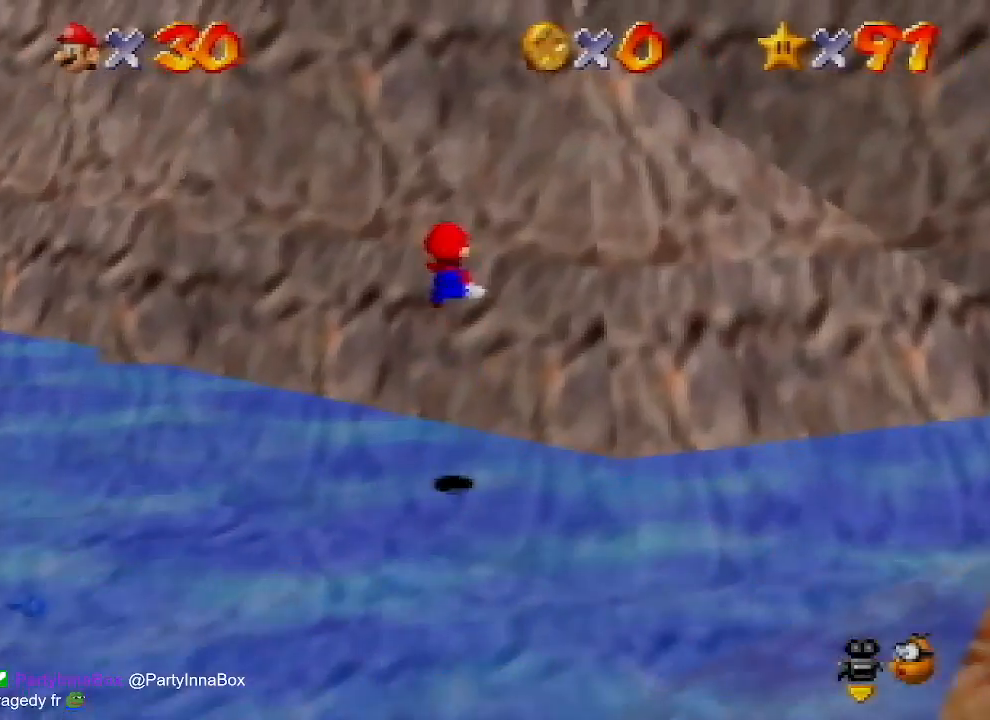
{"buttons": ["Z", "C_LEFT"], "left_stick": "up", "events": [[333, "C_LEFT", "down"]]}
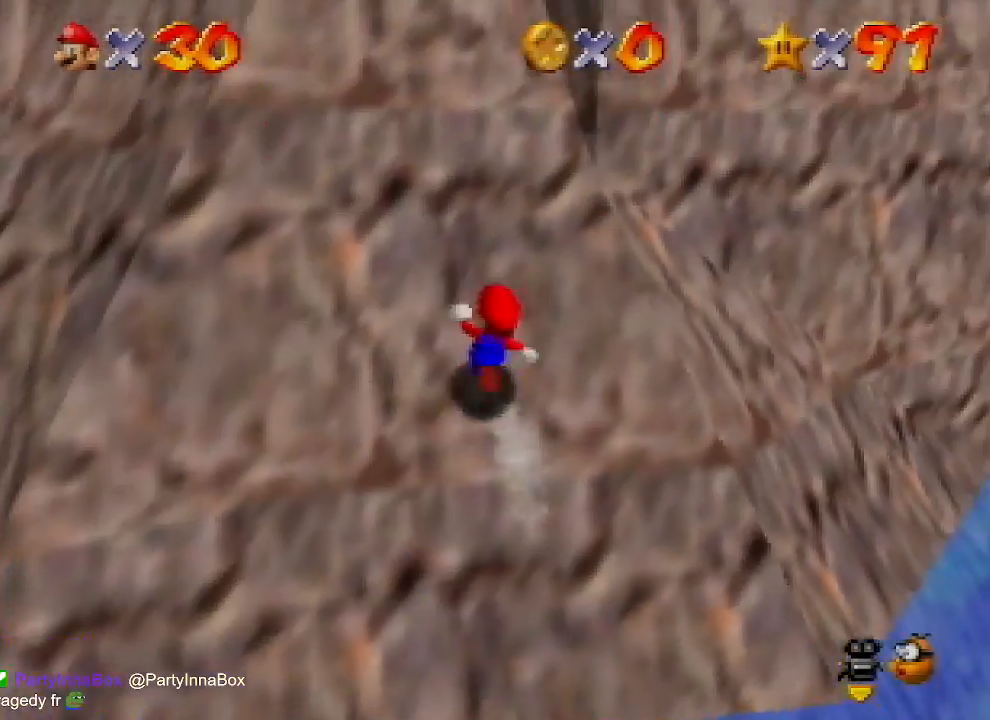
{"buttons": ["Z", "C_LEFT"], "left_stick": "up", "events": [[100, "C_LEFT", "up"], [200, "A", "down"], [200, "B", "down"], [367, "A", "up"], [367, "B", "up"], [467, "C_LEFT", "down"]]}
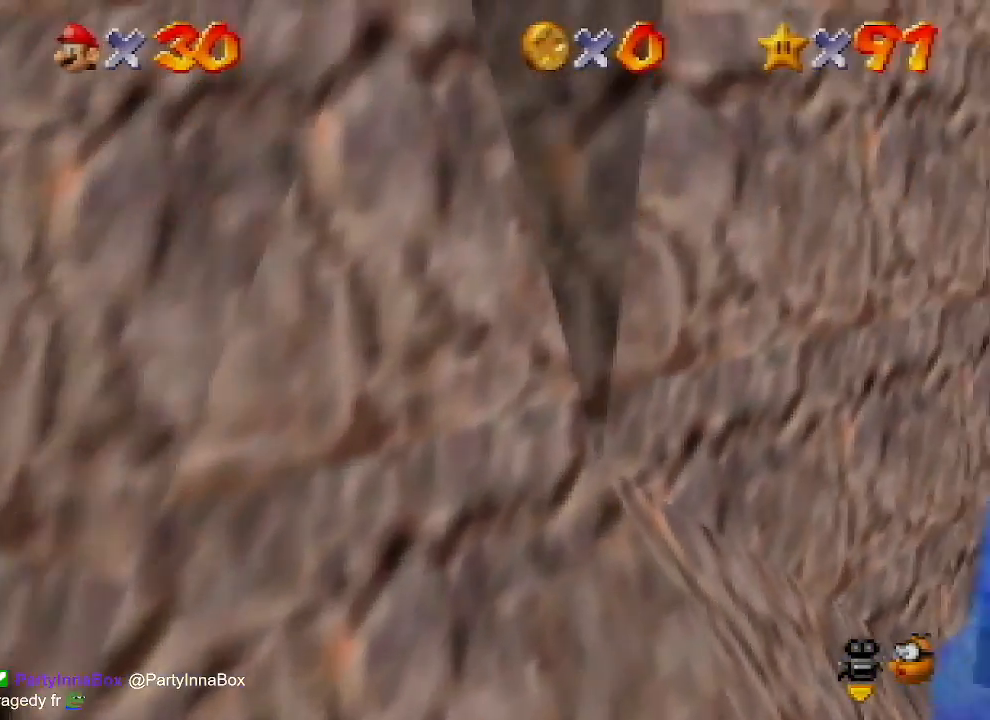
{"buttons": ["Z", "C_LEFT"], "left_stick": "up", "events": [[67, "C_LEFT", "up"], [167, "C_LEFT", "down"], [200, "C_LEFT", "up"], [300, "C_LEFT", "down"], [333, "C_LEFT", "up"], [400, "C_LEFT", "down"]]}
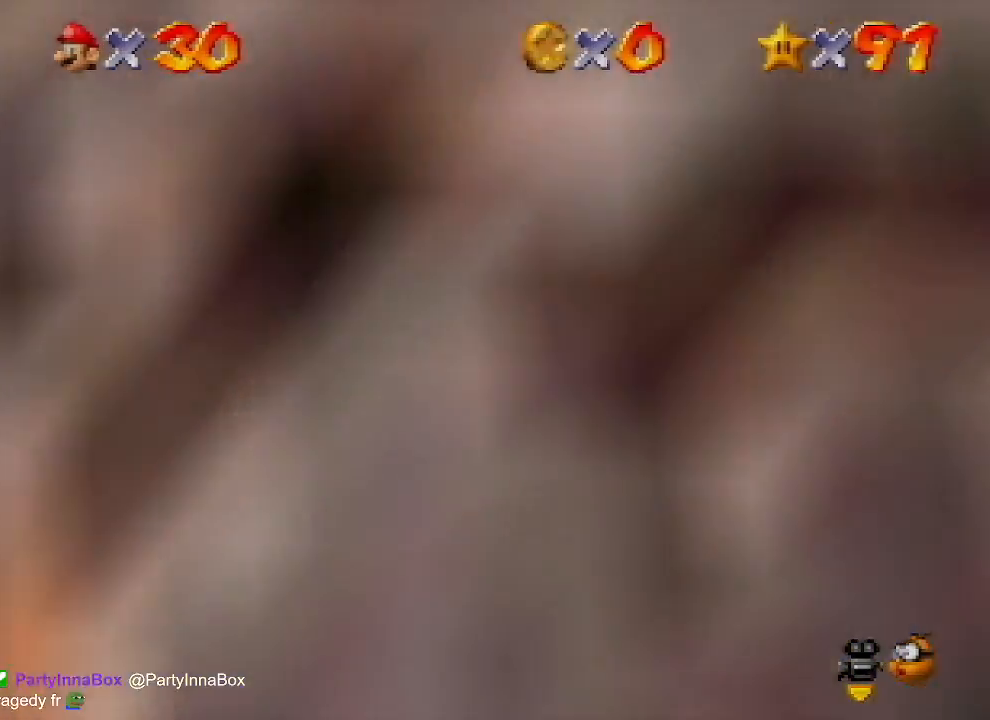
{"buttons": ["A"], "left_stick": "up-left", "events": [[33, "C_LEFT", "up"], [100, "Z", "up"], [167, "left_stick", "up-left"], [300, "A", "down"]]}
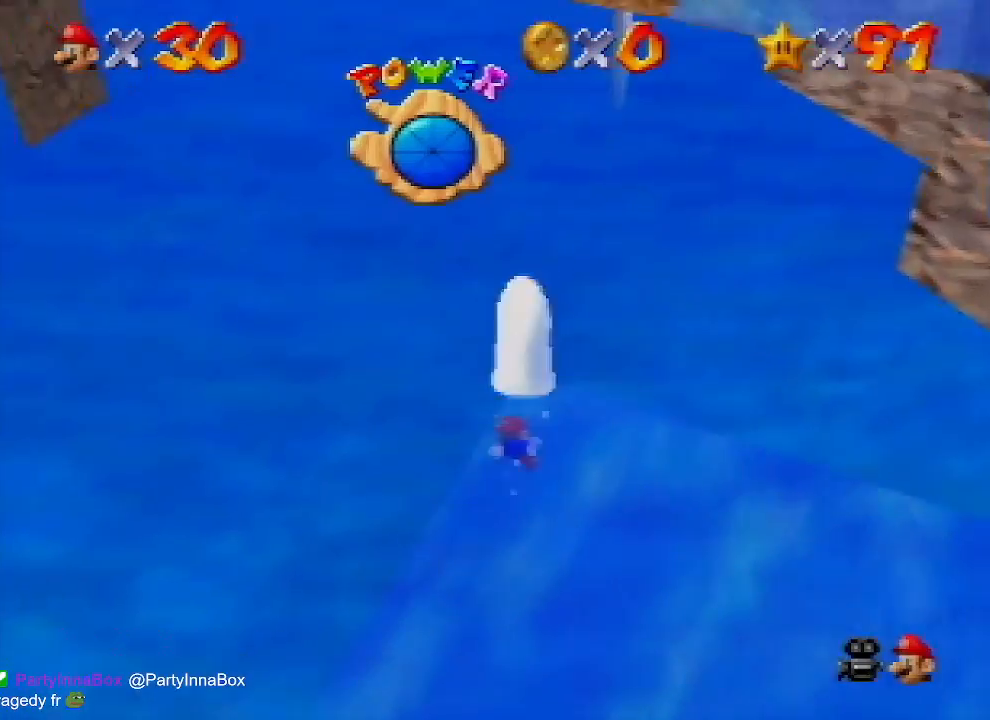
{"buttons": [], "left_stick": "up-left", "events": [[133, "A", "up"]]}
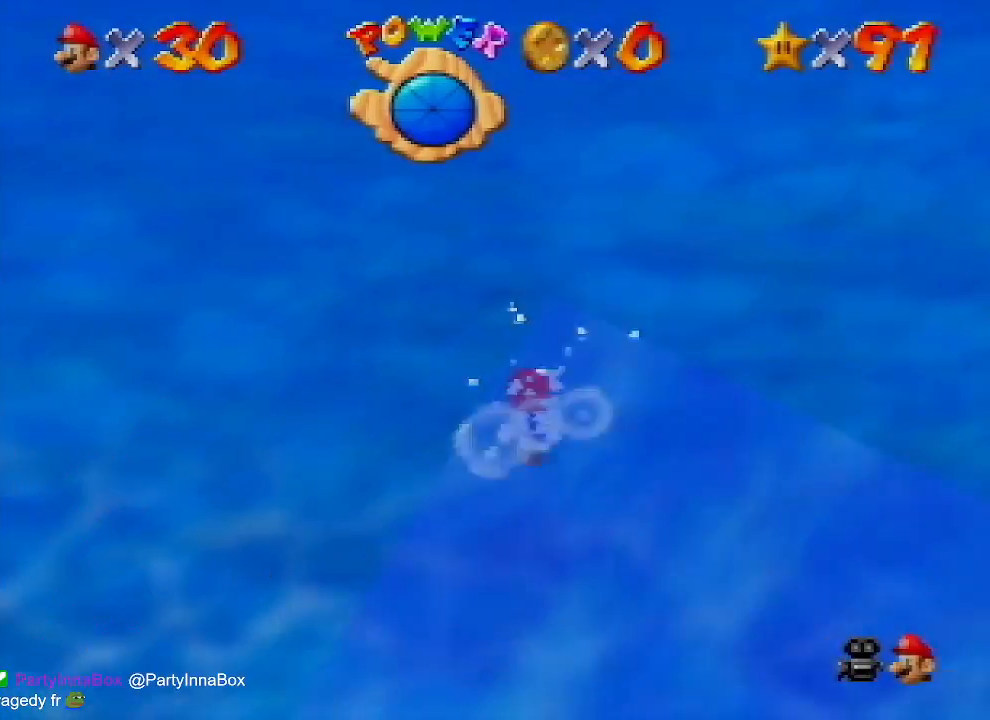
{"buttons": ["A"], "left_stick": "left", "events": [[133, "A", "down"], [500, "left_stick", "left"]]}
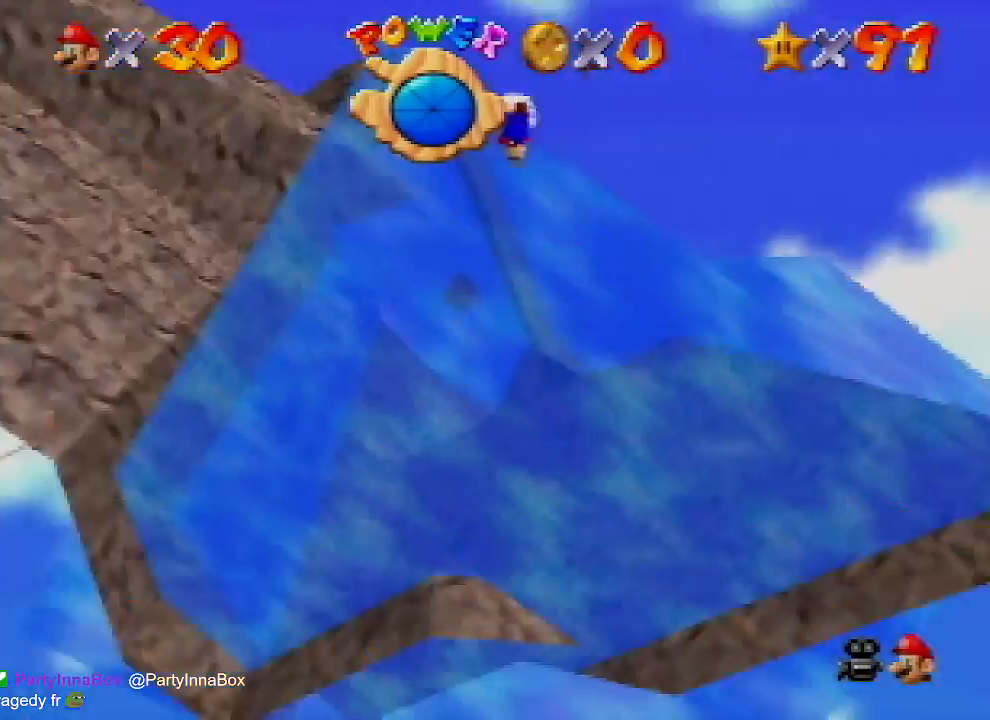
{"buttons": [], "left_stick": "down", "events": [[133, "left_stick", "down-left"], [267, "left_stick", "down"], [300, "A", "up"]]}
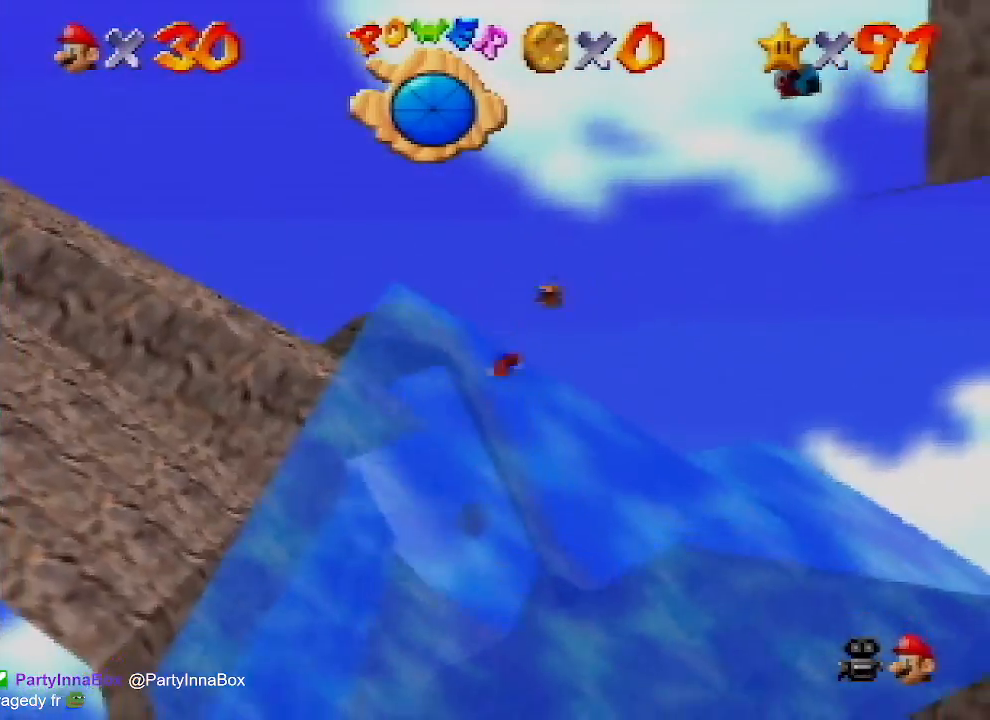
{"buttons": [], "left_stick": "down-right", "events": [[33, "A", "down"], [333, "A", "up"], [433, "left_stick", "down-right"]]}
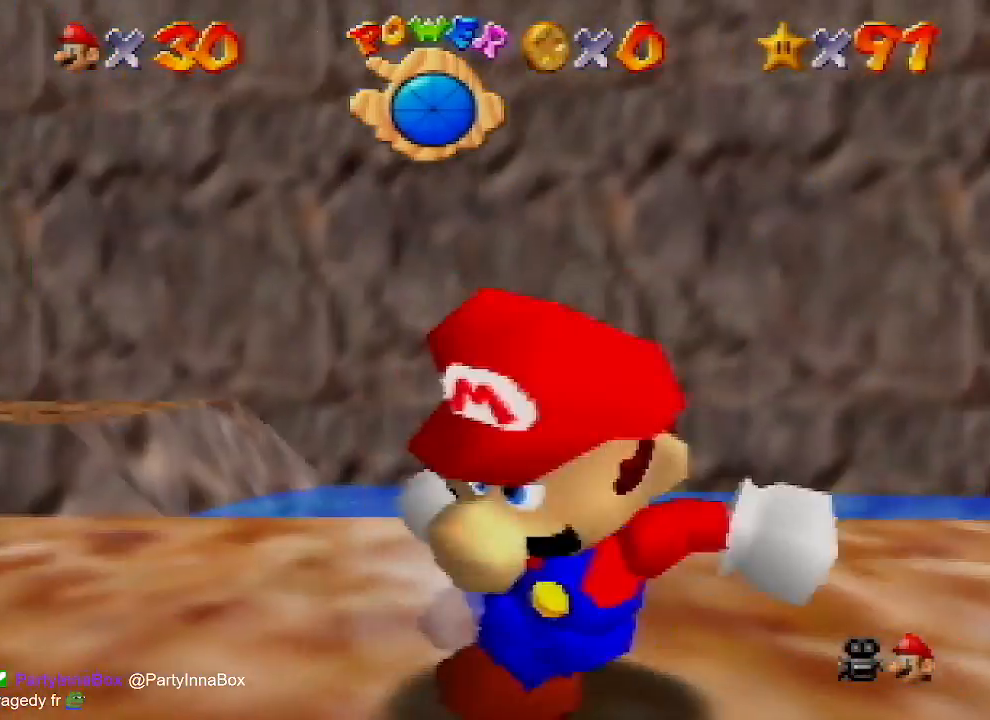
{"buttons": [], "left_stick": "up", "events": [[100, "left_stick", "right"], [300, "C_DOWN", "down"], [300, "left_stick", "up-right"], [400, "C_DOWN", "up"], [433, "left_stick", "up"]]}
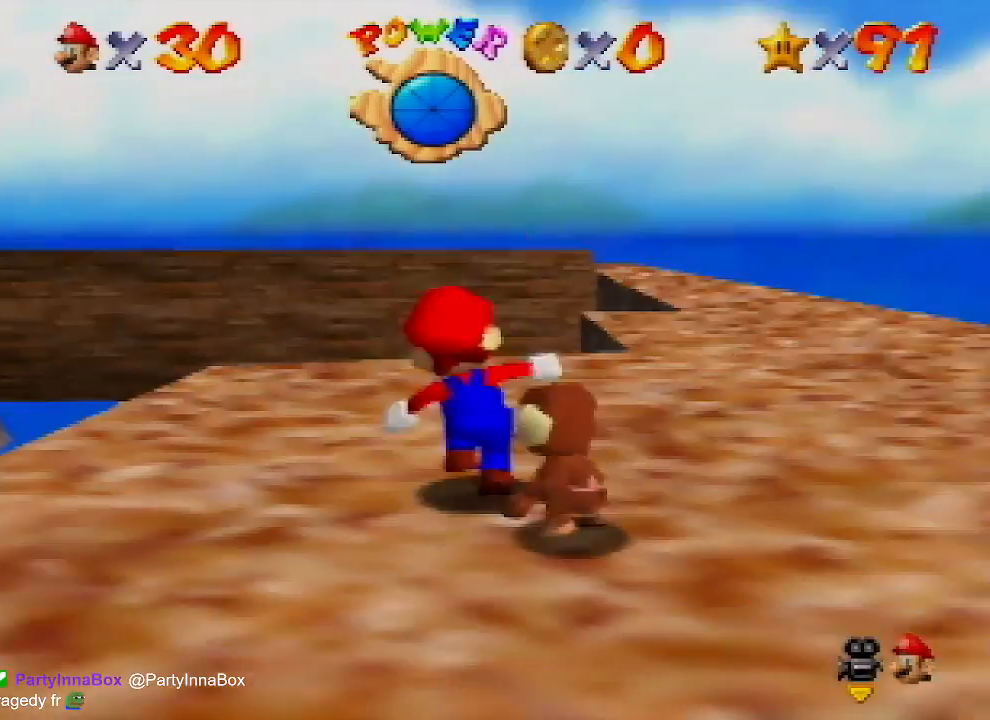
{"buttons": [], "left_stick": "up-left", "events": [[200, "left_stick", "up-left"]]}